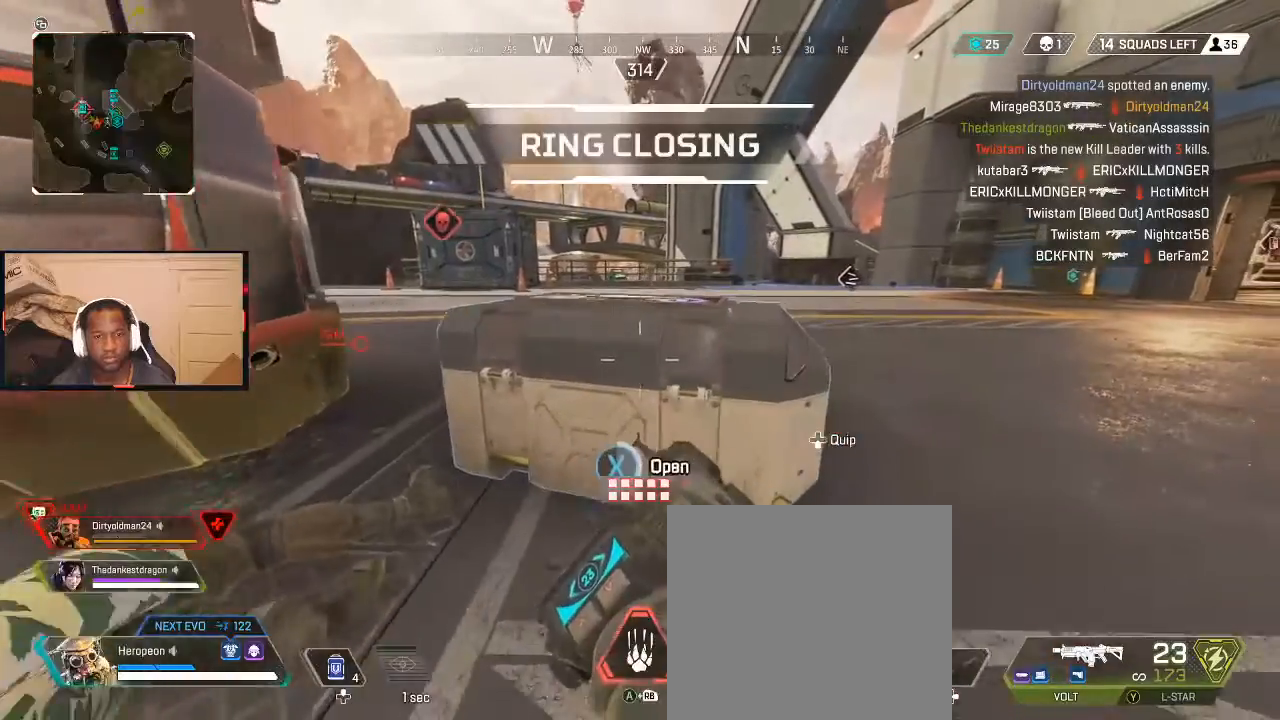
Gameplay with a controller (Xbox layout); each line is a JSON object with the inputs held at the frame after it. "events" lists button and stick changes between this image and that frame as [ms after this image, input, new state], when the widget could be followed in between.
{"buttons": [], "left_stick": "up-left", "right_stick": "center", "events": [[200, "X", "up"], [200, "right_stick", "down-left"], [233, "left_stick", "down-left"], [300, "right_stick", "center"], [400, "left_stick", "up-left"]]}
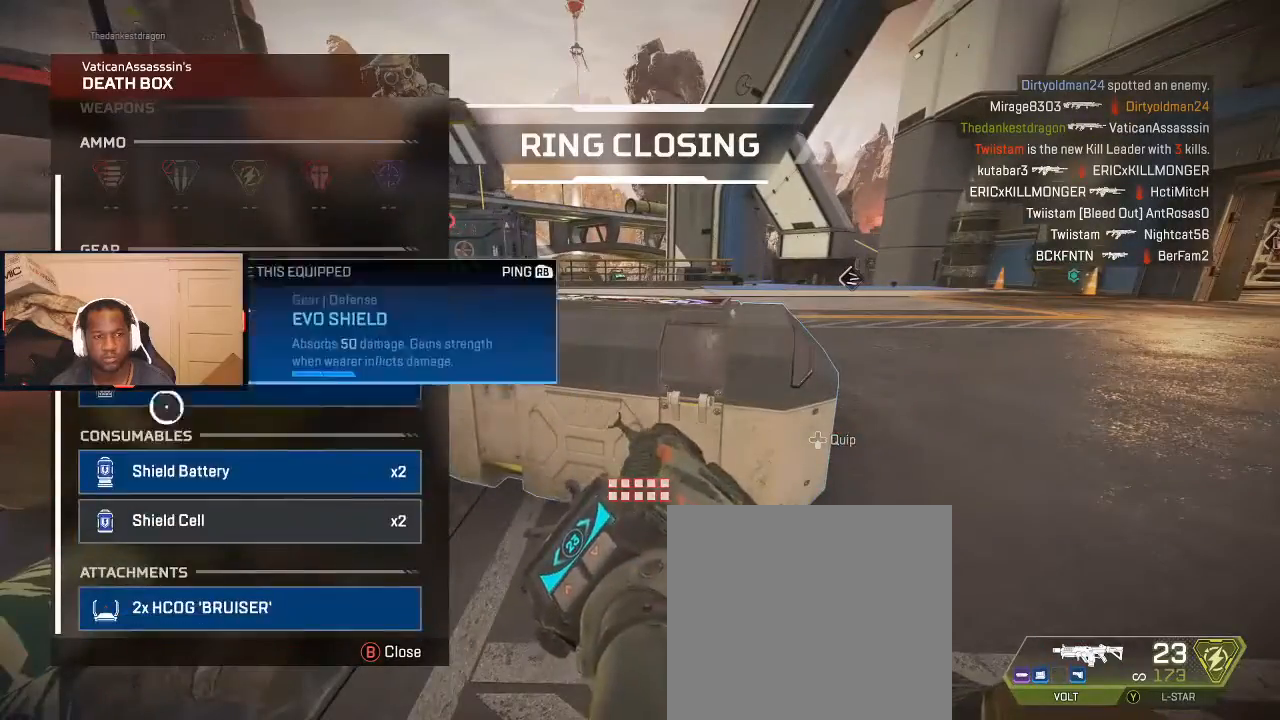
{"buttons": [], "left_stick": "center", "right_stick": "center", "events": [[100, "A", "down"], [100, "left_stick", "center"], [200, "A", "up"], [200, "left_stick", "down"], [367, "left_stick", "center"], [433, "A", "down"], [467, "A", "up"]]}
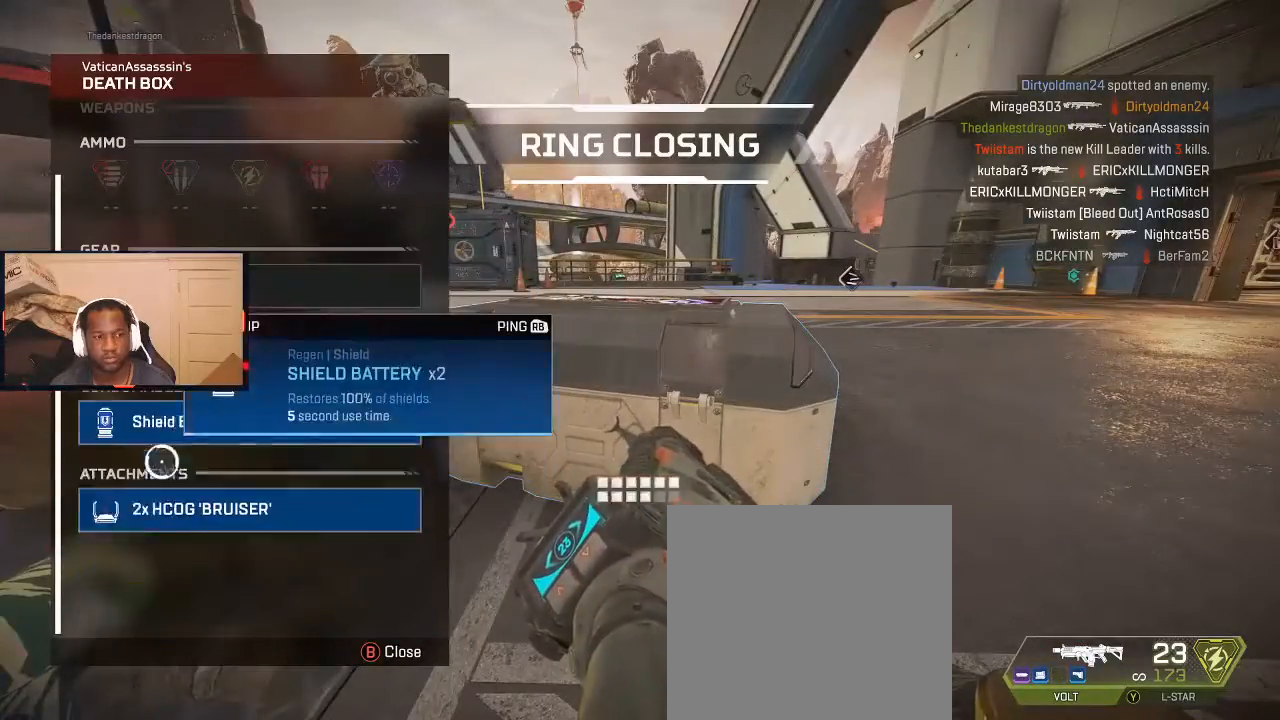
{"buttons": [], "left_stick": "down", "right_stick": "center", "events": [[33, "A", "down"], [100, "A", "up"], [200, "left_stick", "up"], [300, "left_stick", "center"], [400, "A", "down"], [433, "left_stick", "down"], [467, "A", "up"]]}
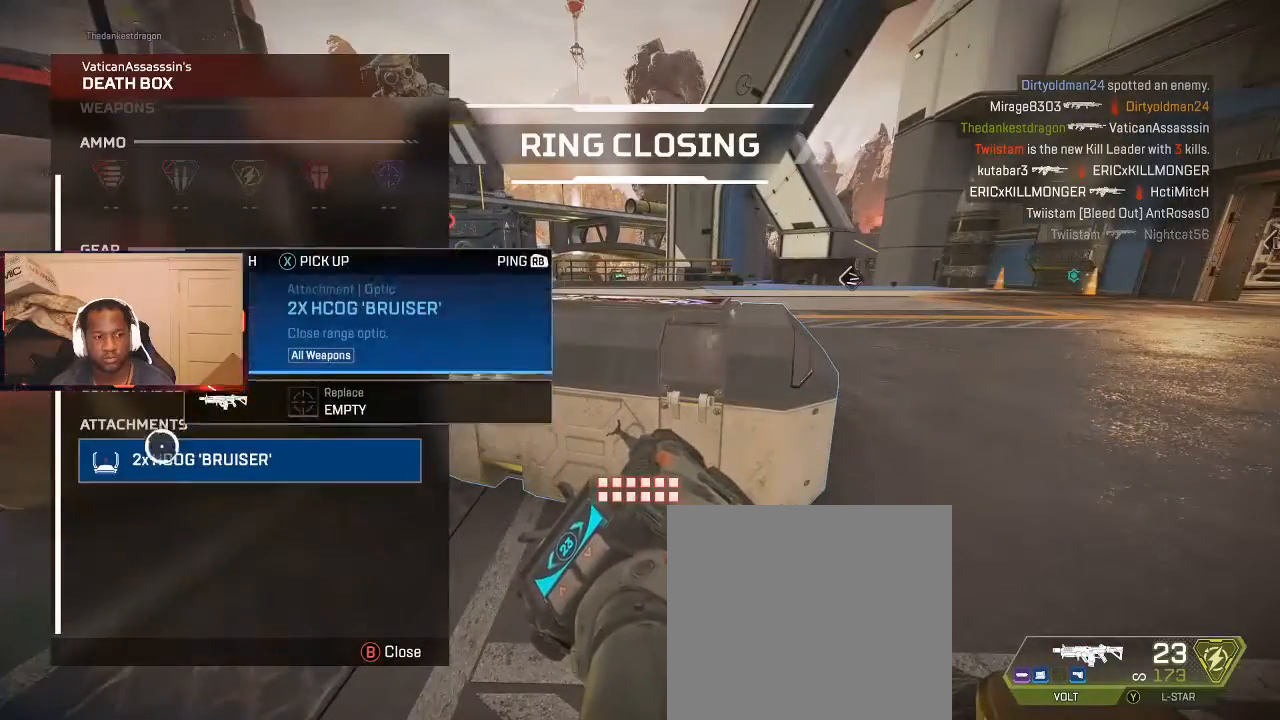
{"buttons": ["L3"], "left_stick": "up-left", "right_stick": "left", "events": [[33, "left_stick", "center"], [100, "A", "down"], [167, "A", "up"], [267, "B", "down"], [333, "B", "up"], [333, "left_stick", "up-left"], [400, "right_stick", "left"], [433, "L3", "down"]]}
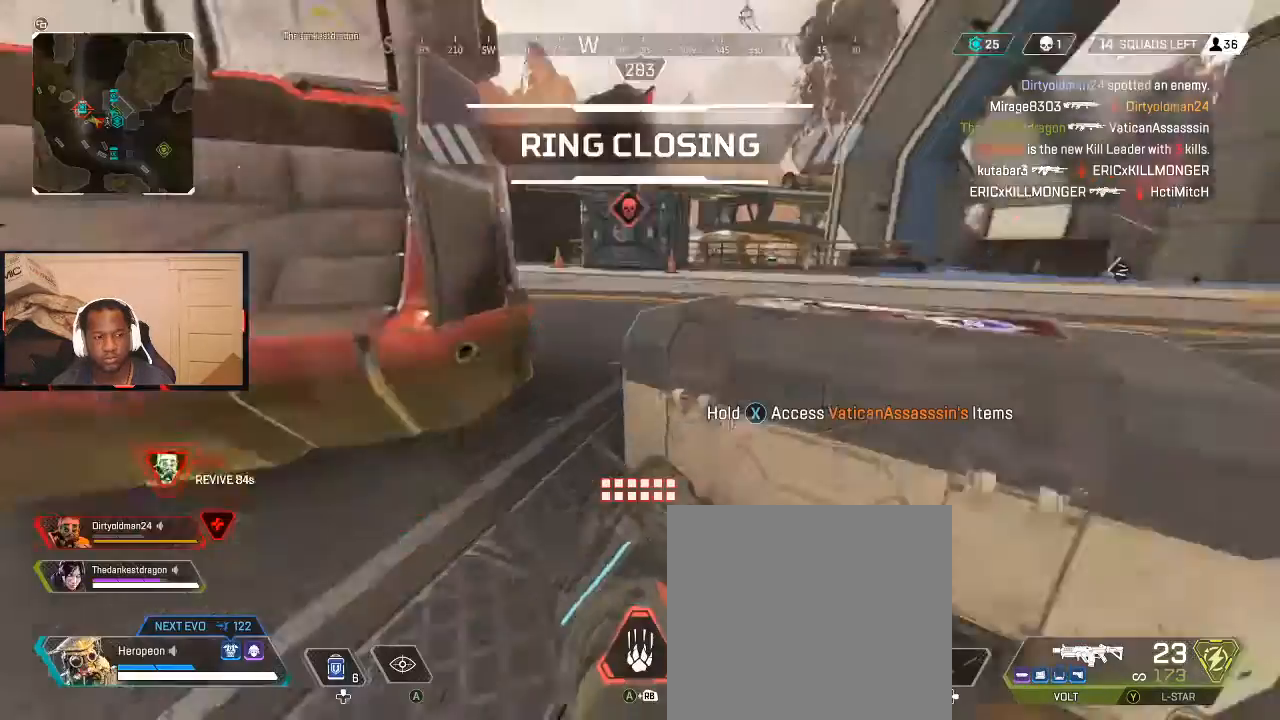
{"buttons": [], "left_stick": "up-left", "right_stick": "center", "events": [[100, "L3", "up"], [267, "right_stick", "center"]]}
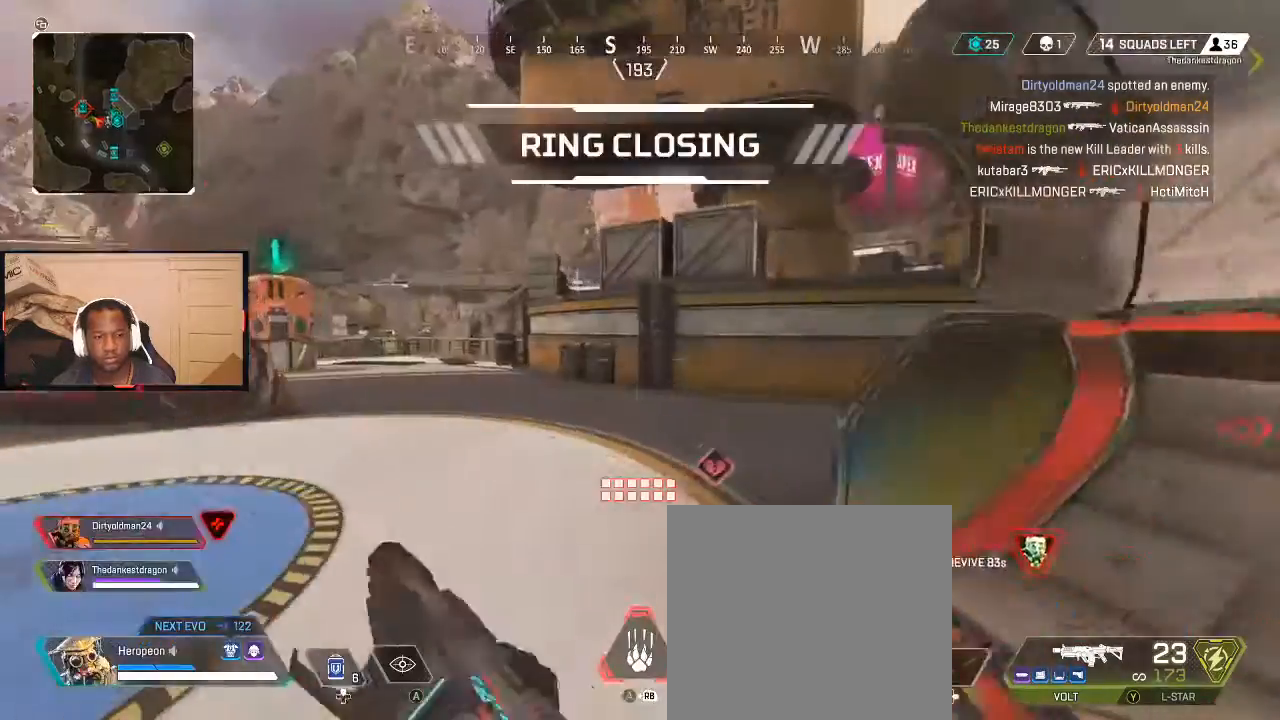
{"buttons": ["A"], "left_stick": "up", "right_stick": "center", "events": [[33, "right_stick", "up-right"], [133, "left_stick", "up"], [233, "right_stick", "center"], [333, "A", "down"], [400, "A", "up"], [467, "A", "down"]]}
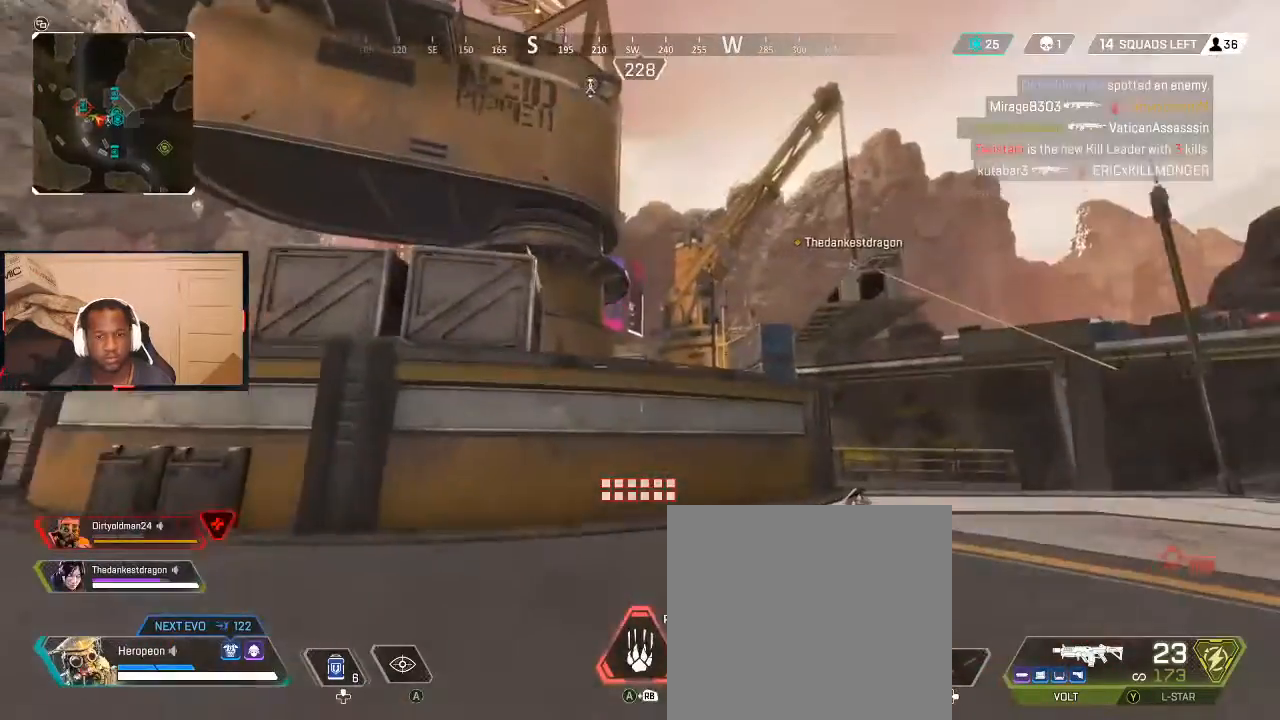
{"buttons": [], "left_stick": "up", "right_stick": "center", "events": [[33, "A", "up"], [267, "right_stick", "right"], [400, "right_stick", "center"]]}
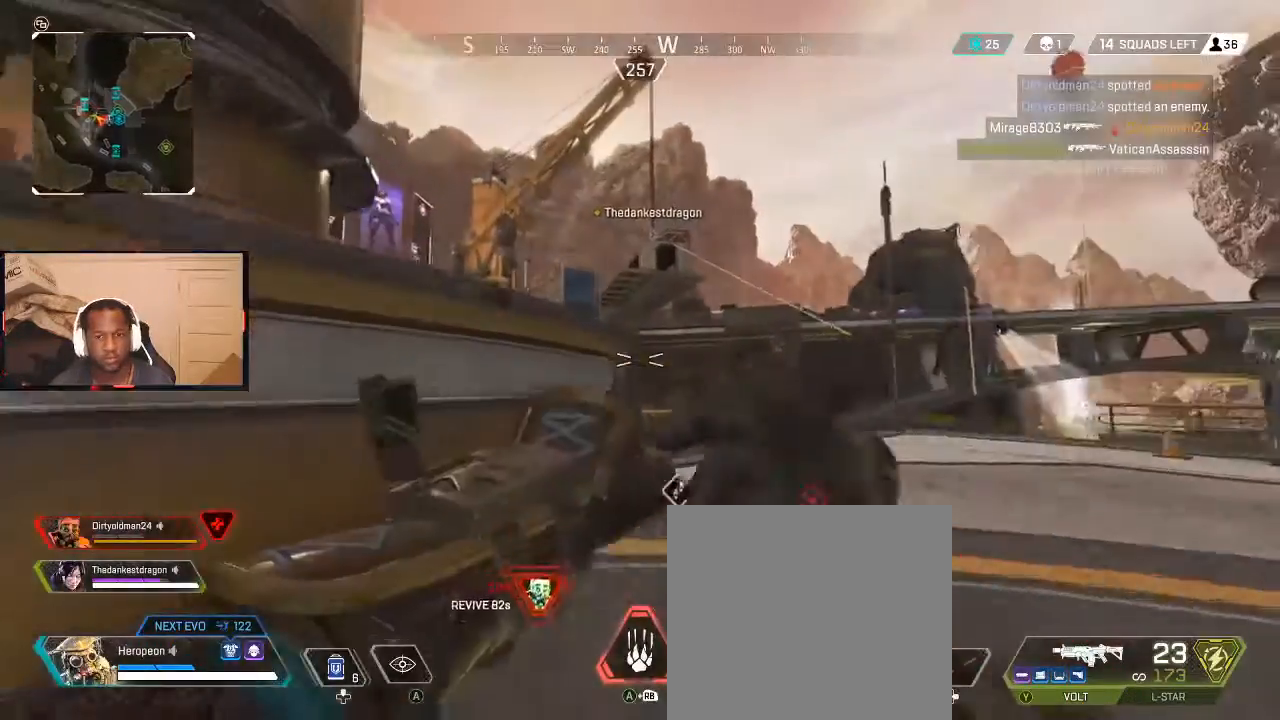
{"buttons": [], "left_stick": "up", "right_stick": "center", "events": [[100, "B", "down"], [167, "B", "up"], [333, "B", "down"], [367, "B", "up"]]}
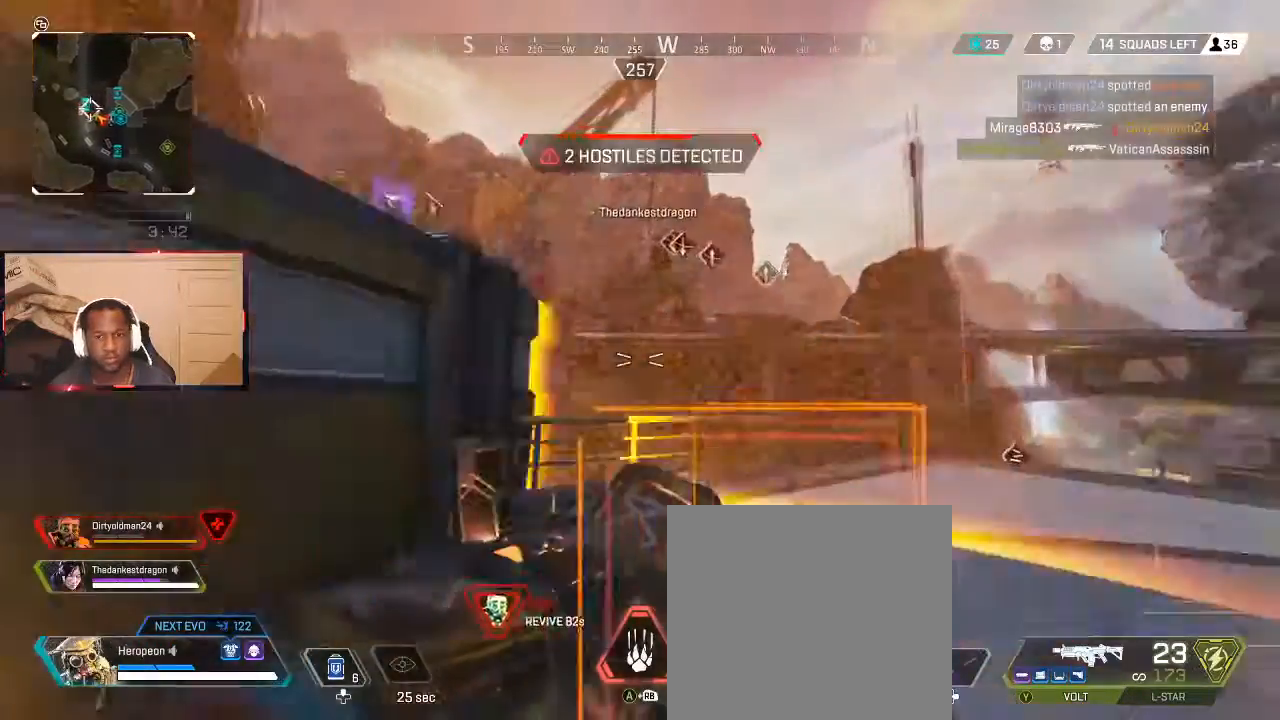
{"buttons": [], "left_stick": "up", "right_stick": "center", "events": [[167, "L3", "down"], [233, "right_stick", "down"], [333, "L3", "up"], [367, "right_stick", "right"], [433, "right_stick", "center"]]}
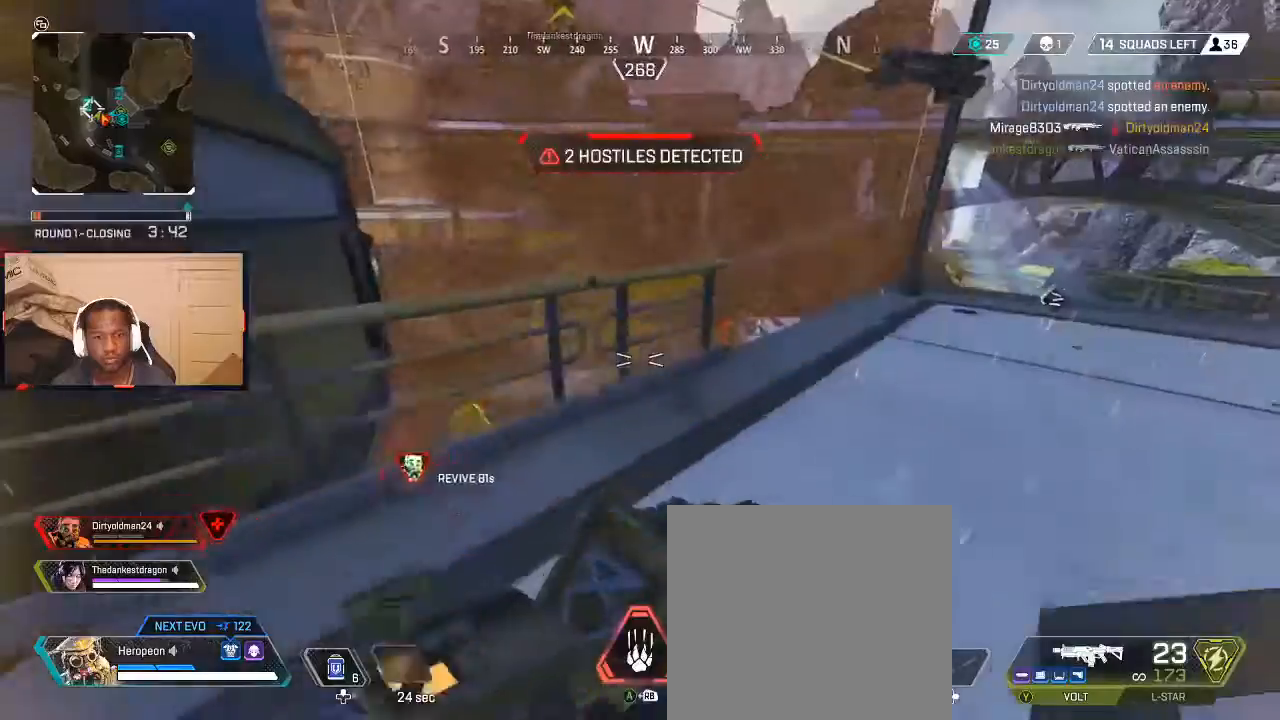
{"buttons": [], "left_stick": "up-right", "right_stick": "center", "events": [[100, "right_stick", "right"], [267, "right_stick", "center"], [367, "left_stick", "up-right"]]}
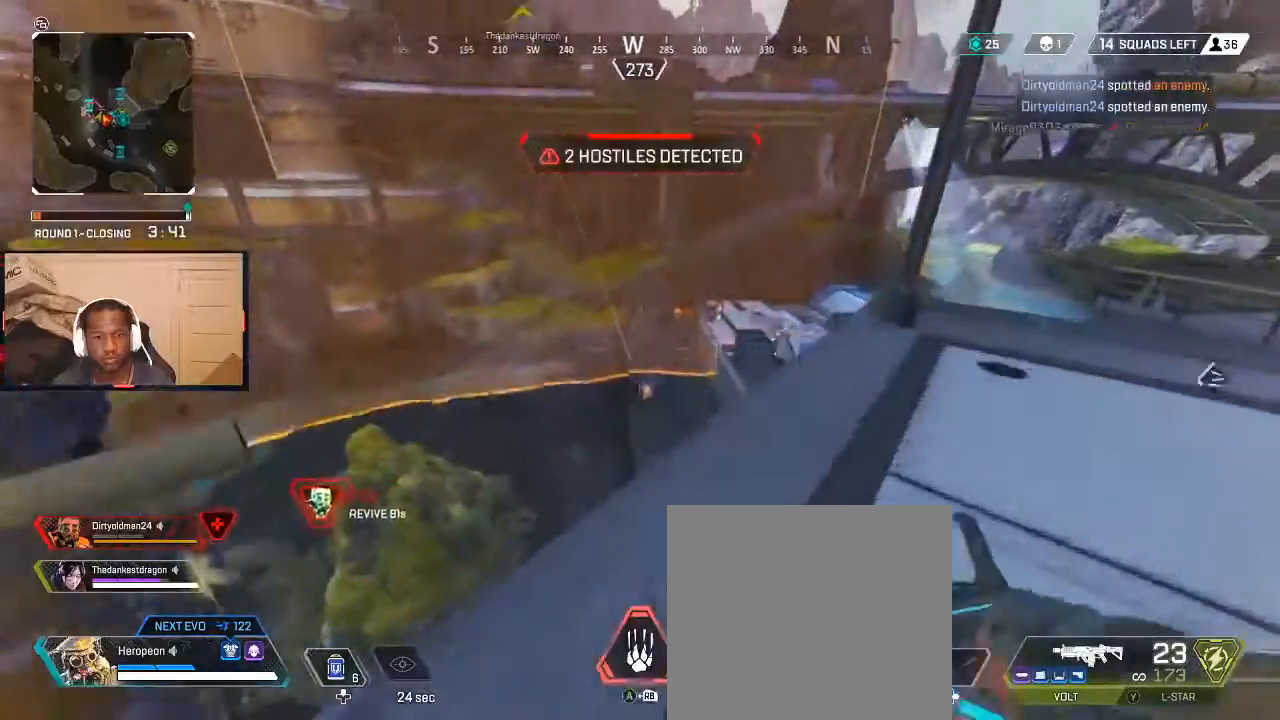
{"buttons": ["L2"], "left_stick": "up-right", "right_stick": "up", "events": [[67, "L2", "down"], [133, "right_stick", "up-right"], [233, "right_stick", "center"], [367, "right_stick", "right"], [433, "right_stick", "up"]]}
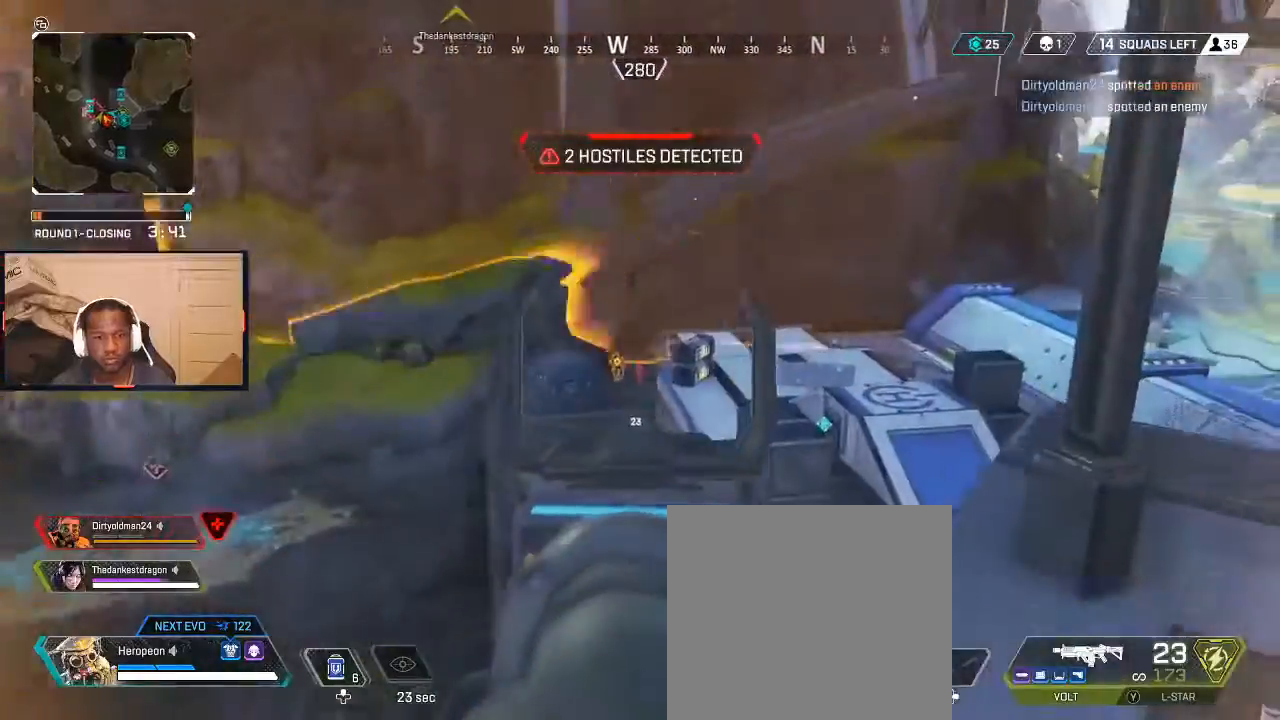
{"buttons": ["L2", "R2"], "left_stick": "down", "right_stick": "down", "events": [[33, "right_stick", "center"], [133, "left_stick", "up-left"], [233, "R2", "down"], [233, "right_stick", "down"], [267, "left_stick", "left"], [433, "left_stick", "down"]]}
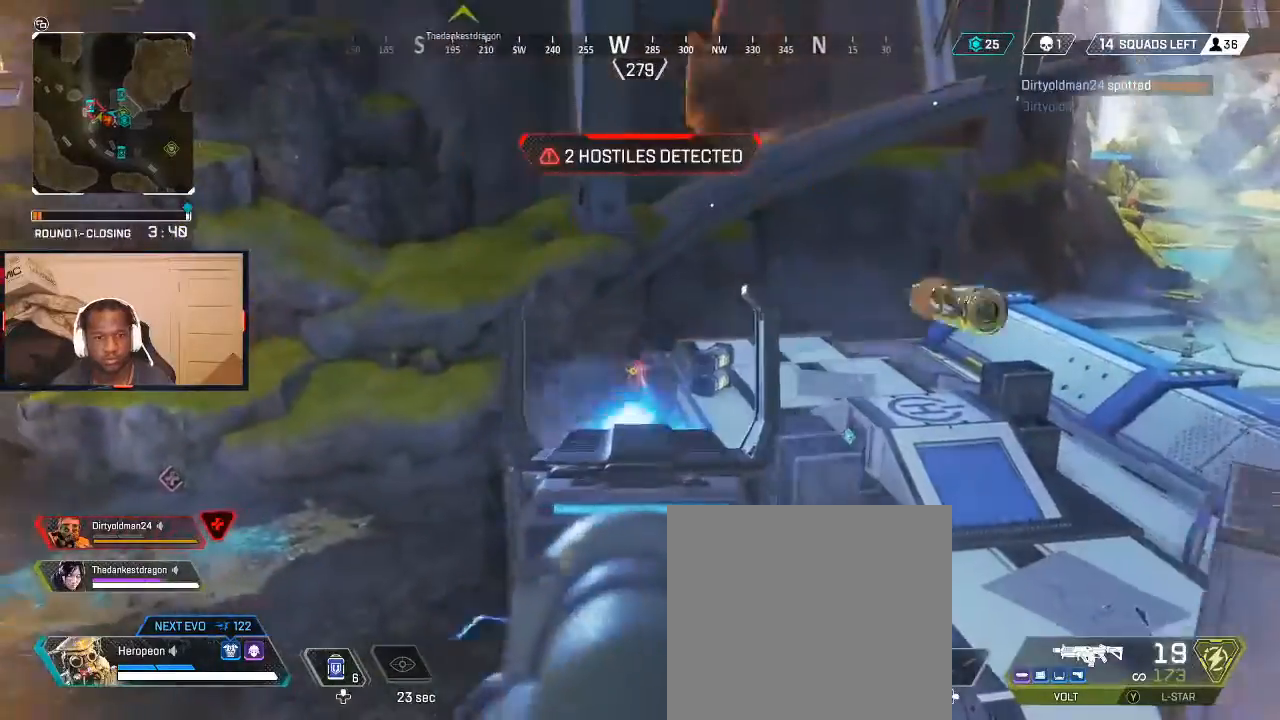
{"buttons": ["L2", "R2"], "left_stick": "down", "right_stick": "down", "events": [[100, "left_stick", "down-right"], [300, "left_stick", "left"], [500, "left_stick", "down"]]}
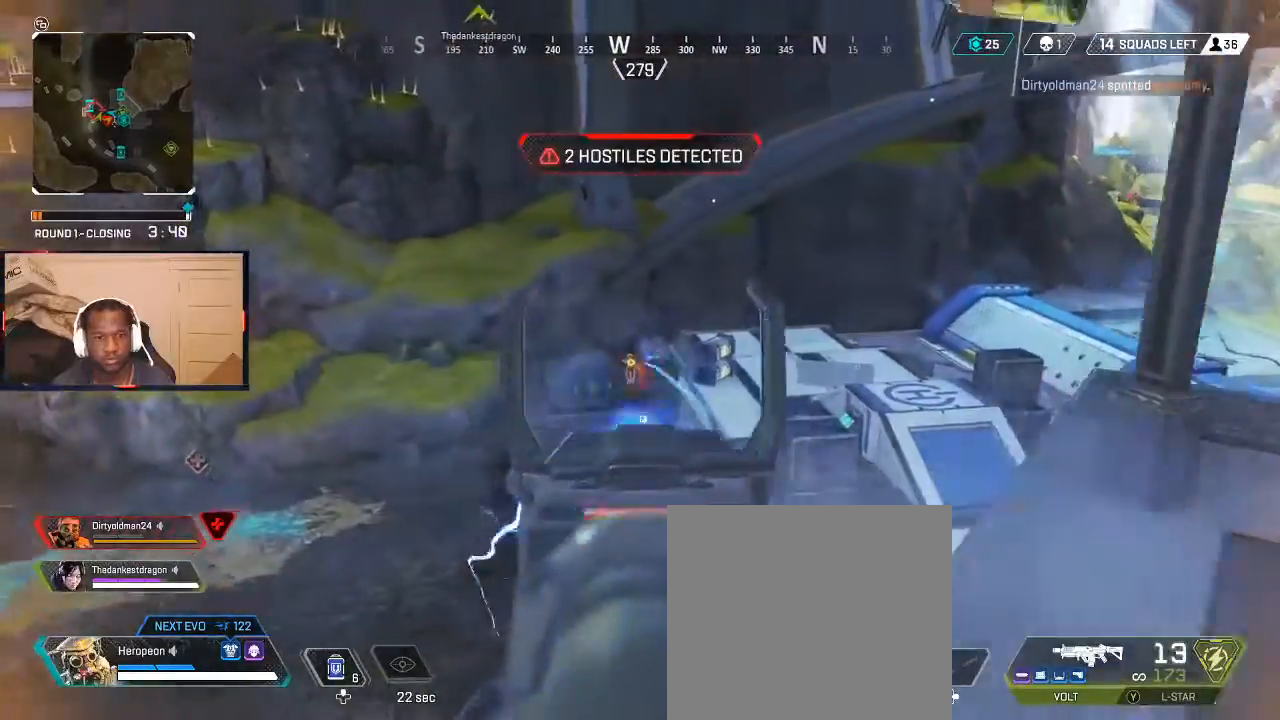
{"buttons": ["L2", "R2"], "left_stick": "right", "right_stick": "up-right", "events": [[267, "left_stick", "down-right"], [267, "right_stick", "center"], [400, "left_stick", "right"], [433, "right_stick", "up-right"]]}
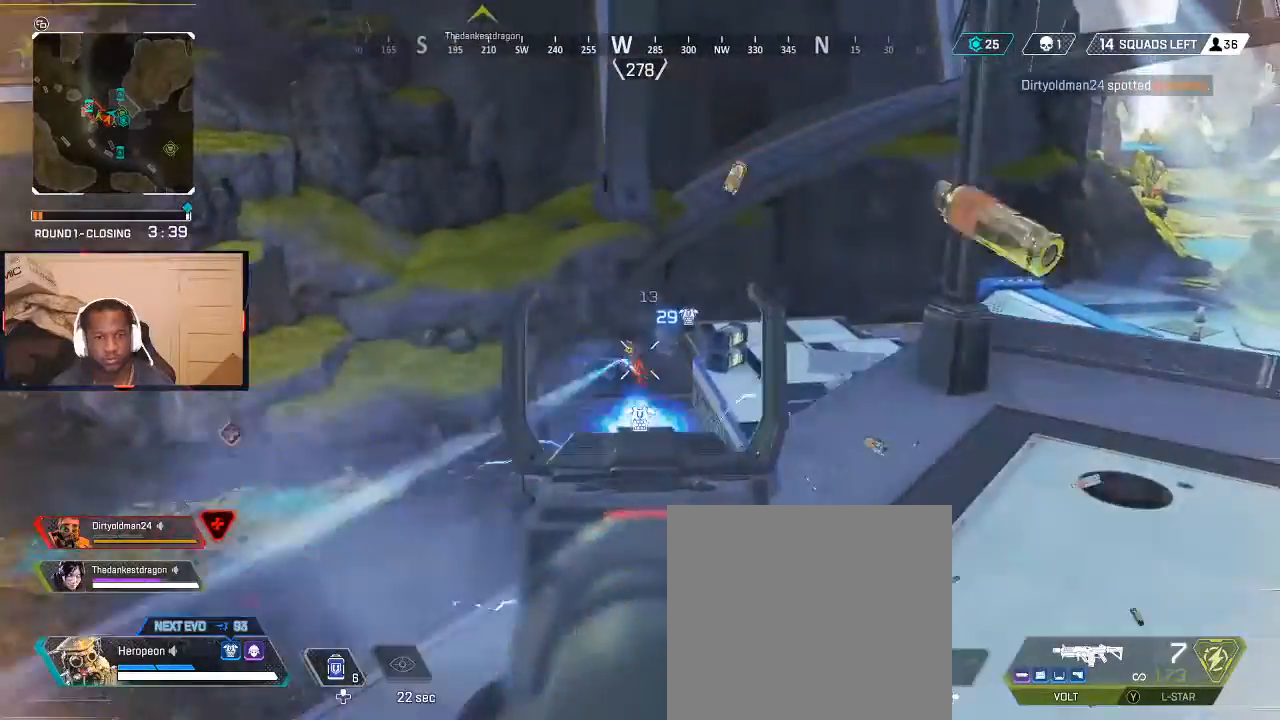
{"buttons": [], "left_stick": "down-right", "right_stick": "center", "events": [[33, "right_stick", "center"], [67, "left_stick", "left"], [300, "R2", "up"], [300, "left_stick", "down-right"], [333, "L2", "up"], [367, "X", "down"], [433, "X", "up"]]}
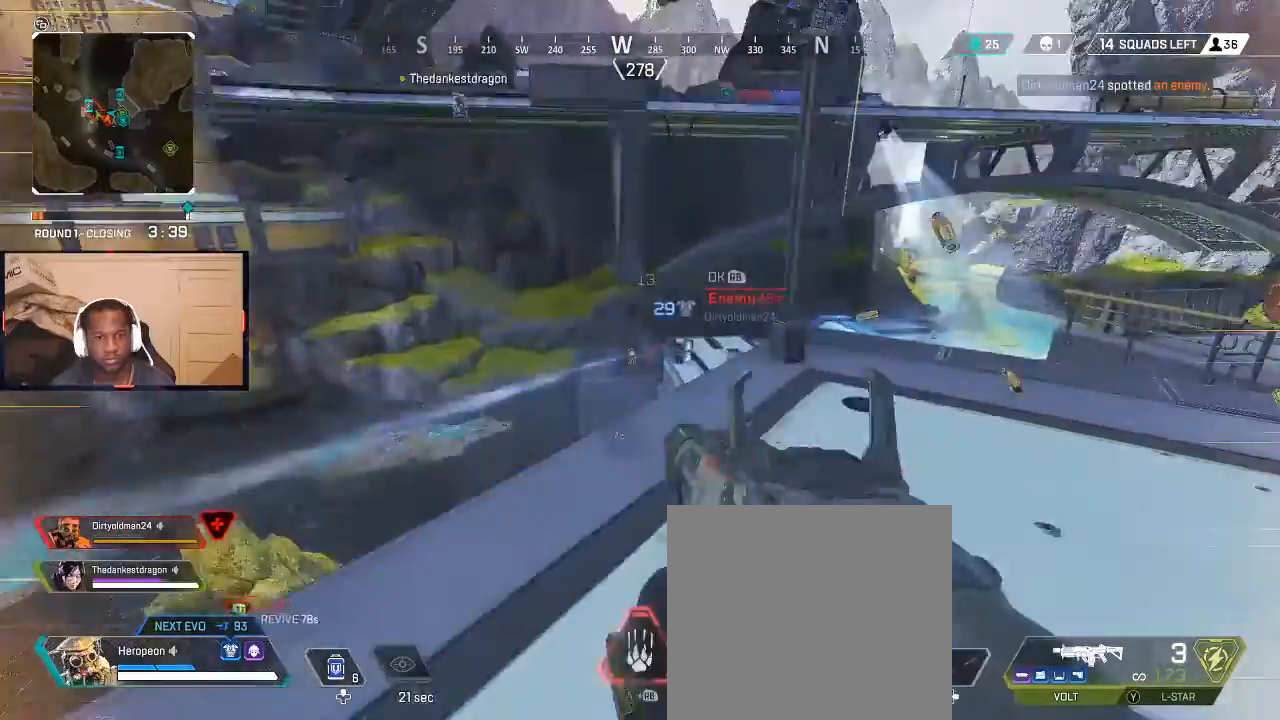
{"buttons": [], "left_stick": "right", "right_stick": "center", "events": [[333, "left_stick", "center"], [467, "left_stick", "right"]]}
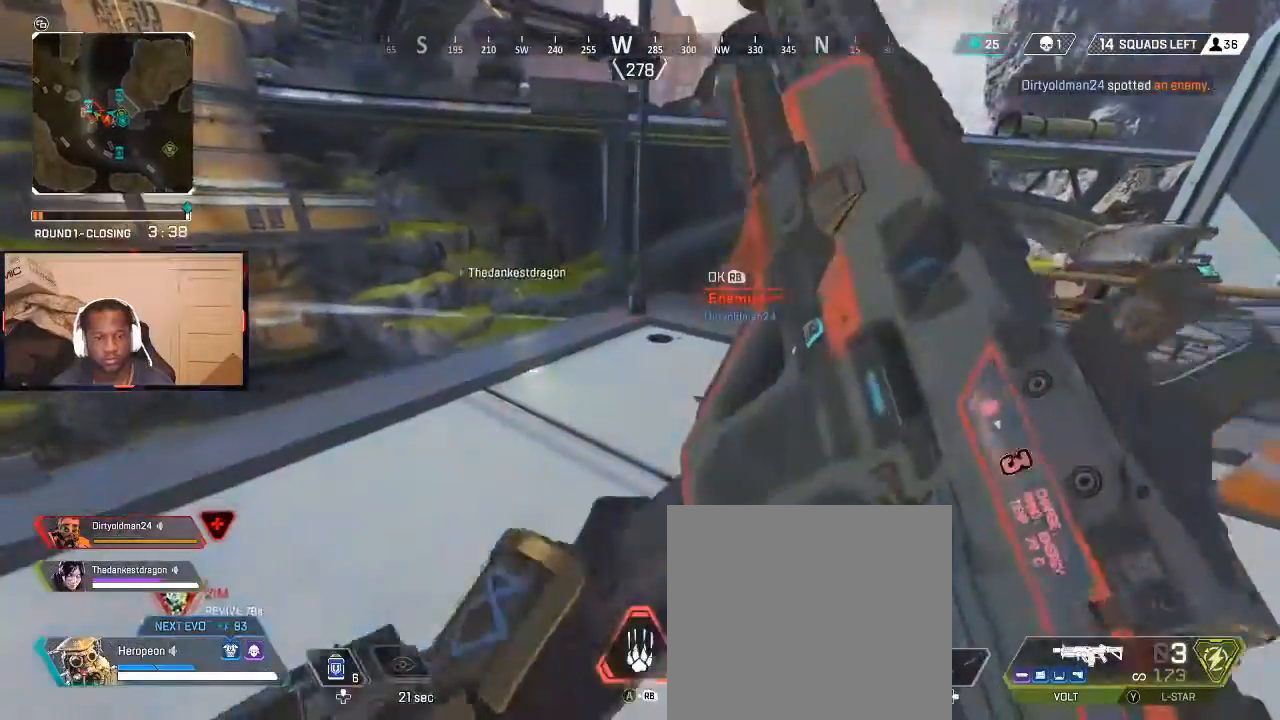
{"buttons": [], "left_stick": "up", "right_stick": "center", "events": [[33, "left_stick", "down-right"], [100, "B", "down"], [167, "left_stick", "down"], [200, "B", "up"], [333, "left_stick", "center"], [433, "left_stick", "up"]]}
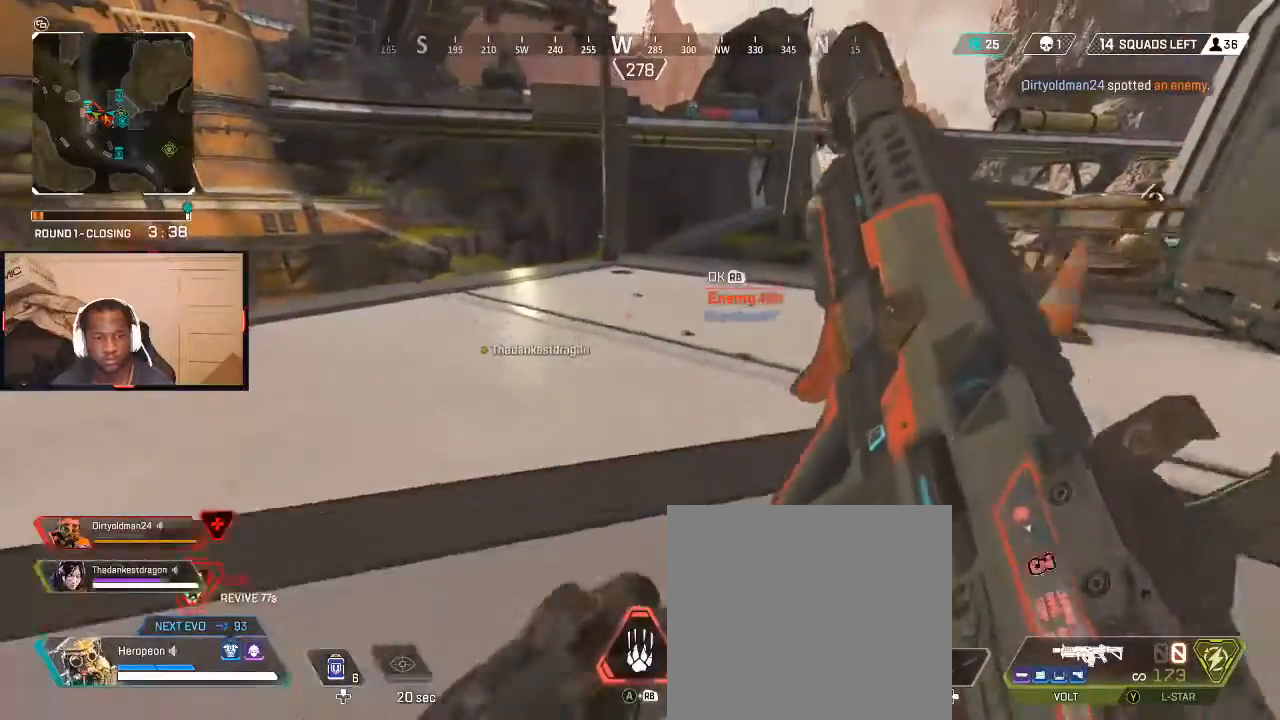
{"buttons": ["L3"], "left_stick": "up", "right_stick": "center", "events": [[100, "B", "down"], [133, "left_stick", "up-right"], [200, "B", "up"], [333, "left_stick", "up"], [400, "L3", "down"]]}
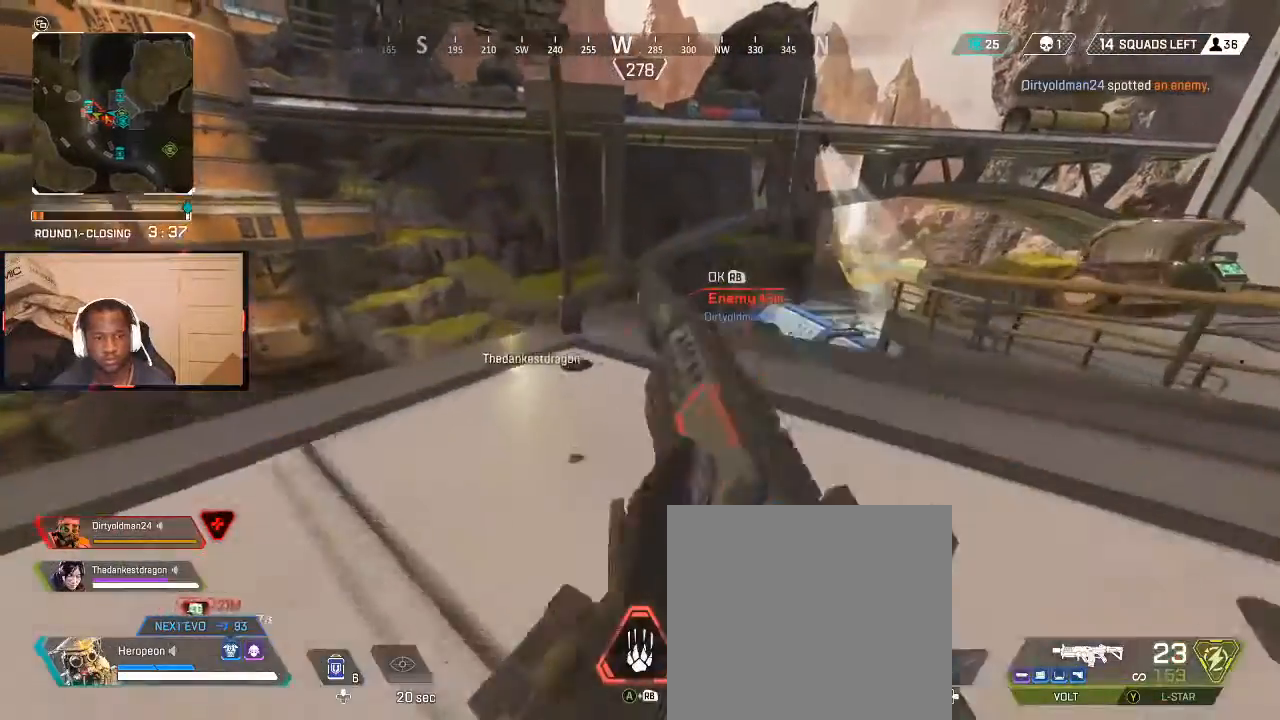
{"buttons": [], "left_stick": "up", "right_stick": "center", "events": [[67, "L3", "up"]]}
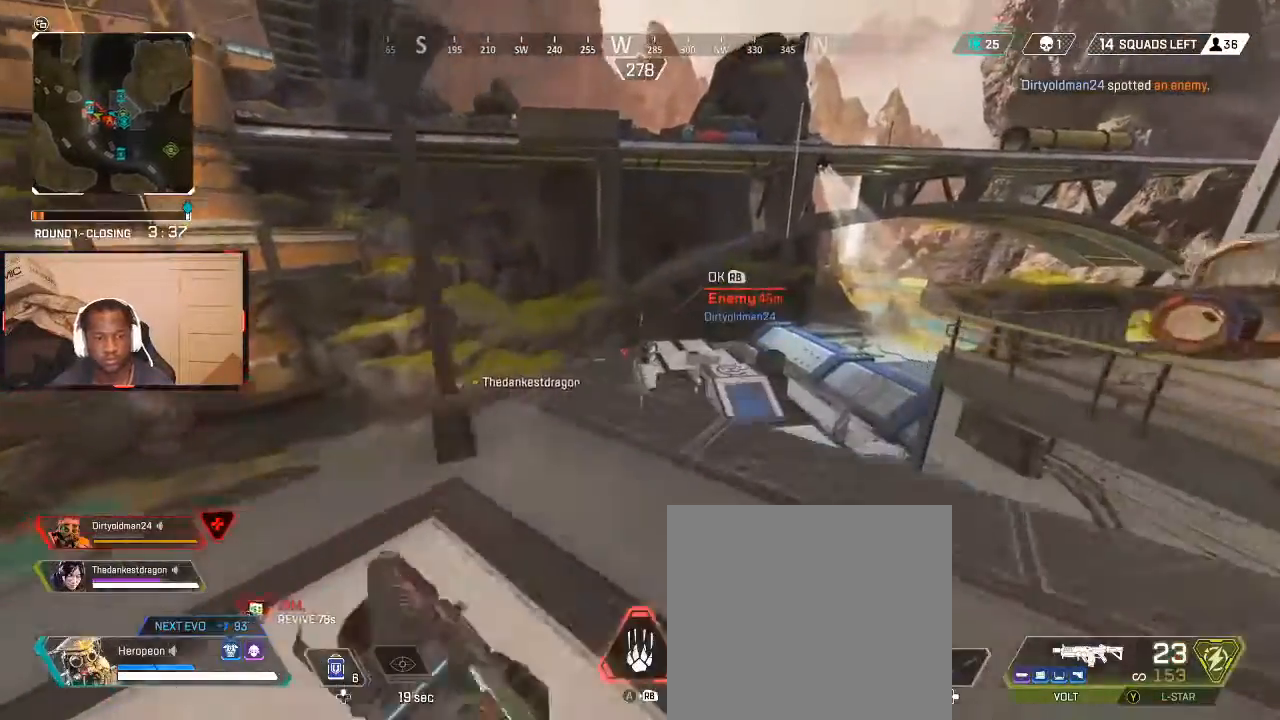
{"buttons": ["L2"], "left_stick": "up", "right_stick": "up-left", "events": [[33, "right_stick", "down-left"], [133, "right_stick", "center"], [233, "L2", "down"], [367, "right_stick", "up-left"]]}
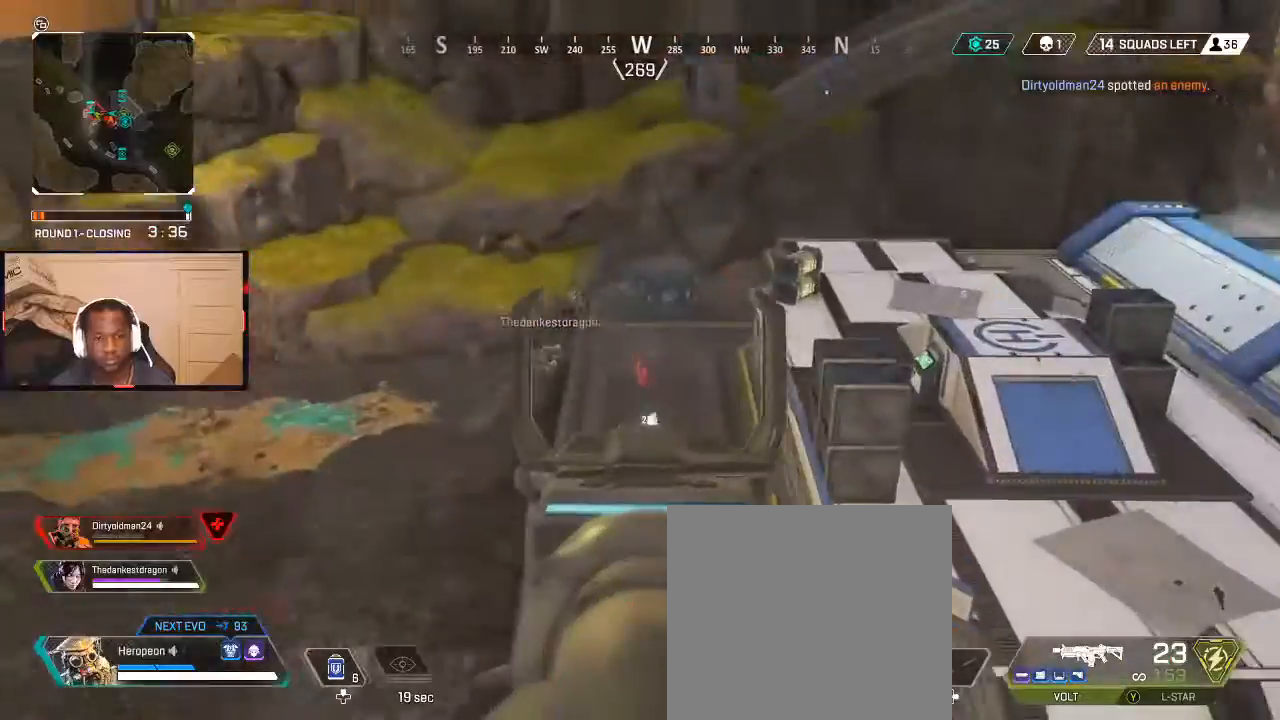
{"buttons": ["L2"], "left_stick": "up", "right_stick": "up-left", "events": [[67, "right_stick", "center"], [100, "left_stick", "center"], [167, "right_stick", "down"], [200, "left_stick", "down-right"], [367, "right_stick", "up-left"], [400, "left_stick", "up"]]}
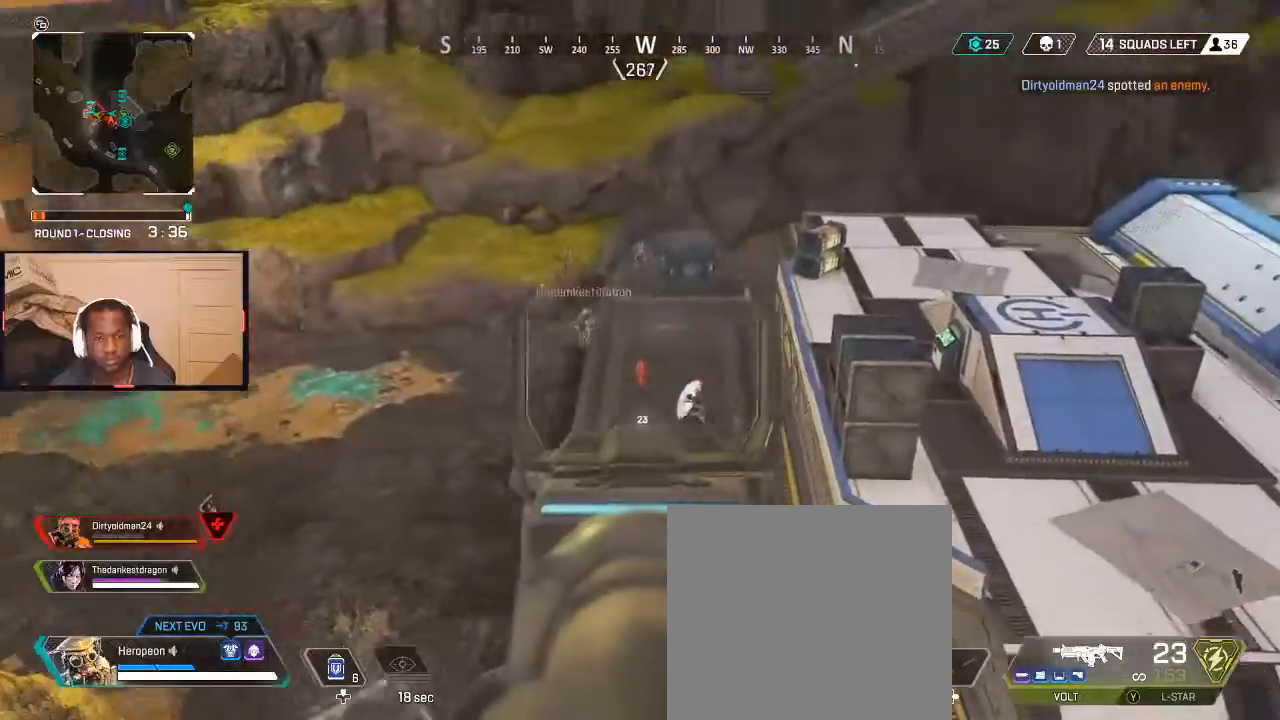
{"buttons": ["L2", "R2"], "left_stick": "down", "right_stick": "down", "events": [[167, "right_stick", "up"], [233, "left_stick", "up-left"], [267, "R2", "down"], [367, "right_stick", "right"], [467, "left_stick", "down"], [500, "right_stick", "down"]]}
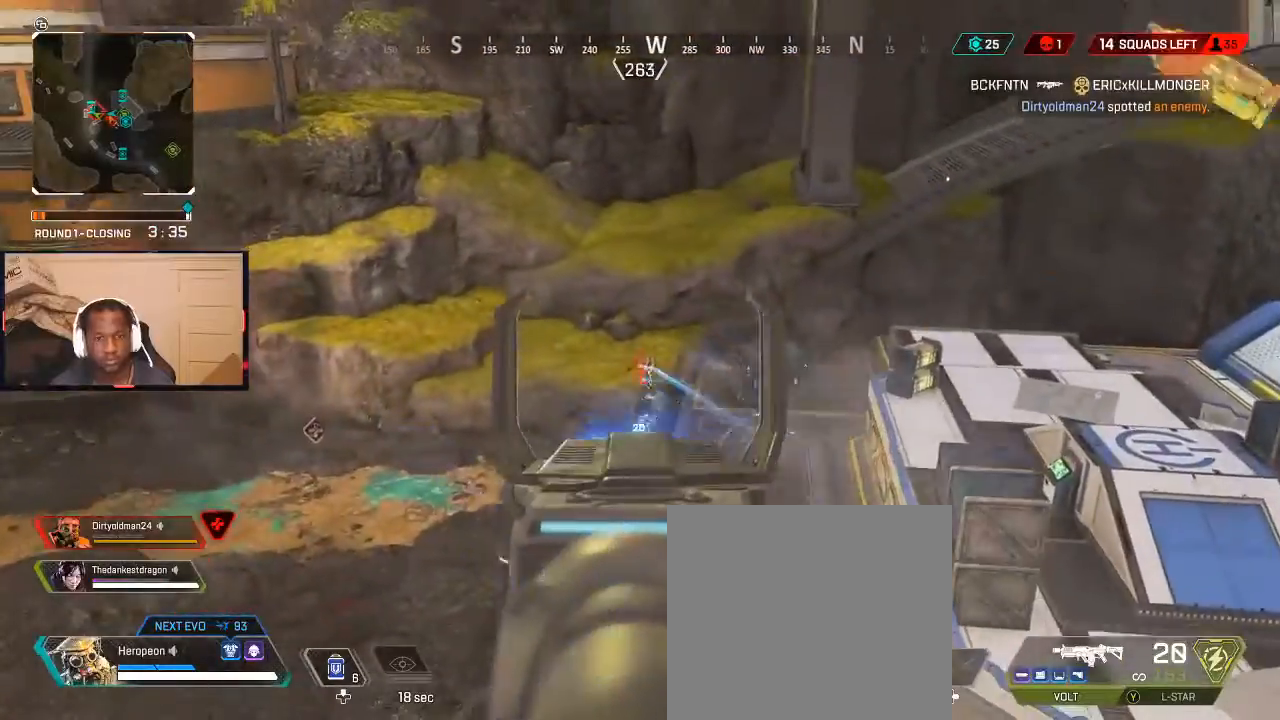
{"buttons": ["L3"], "left_stick": "up", "right_stick": "center", "events": [[233, "R2", "up"], [233, "left_stick", "center"], [233, "right_stick", "center"], [300, "left_stick", "up"], [333, "L2", "up"], [333, "right_stick", "right"], [367, "L3", "down"], [467, "right_stick", "center"]]}
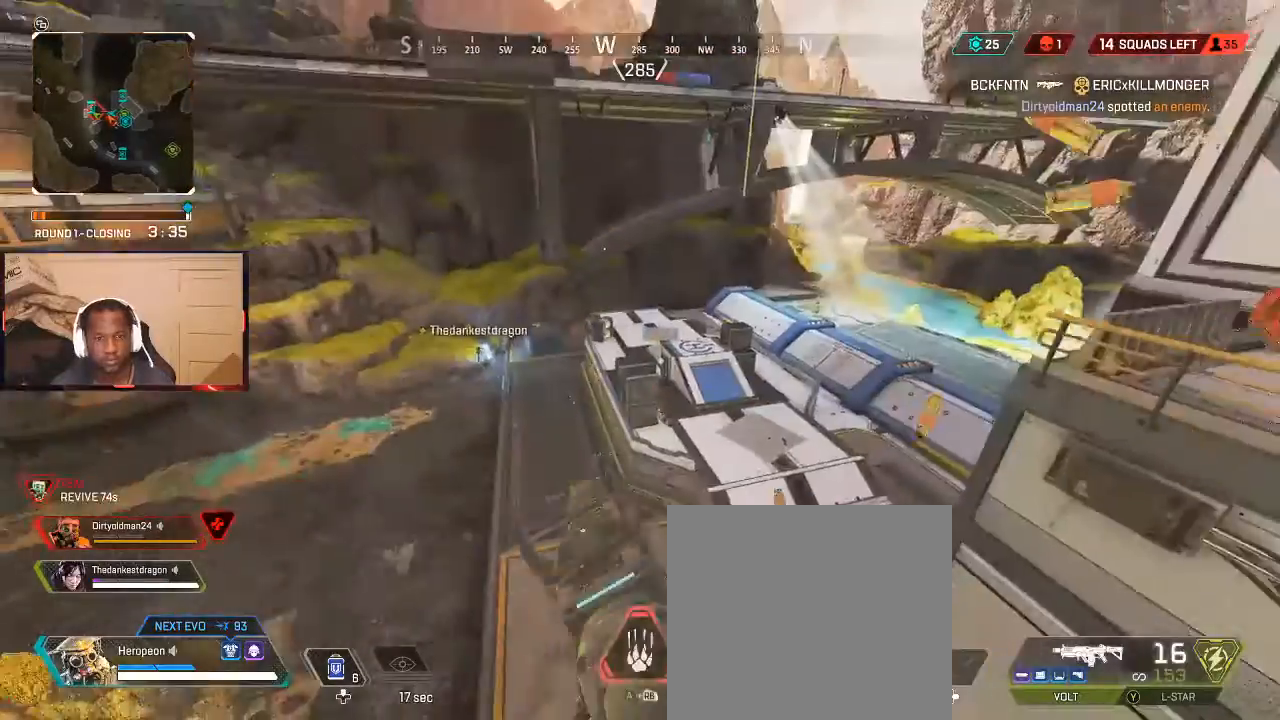
{"buttons": ["B"], "left_stick": "up", "right_stick": "center", "events": [[100, "L3", "up"], [267, "X", "down"], [333, "X", "up"], [467, "B", "down"]]}
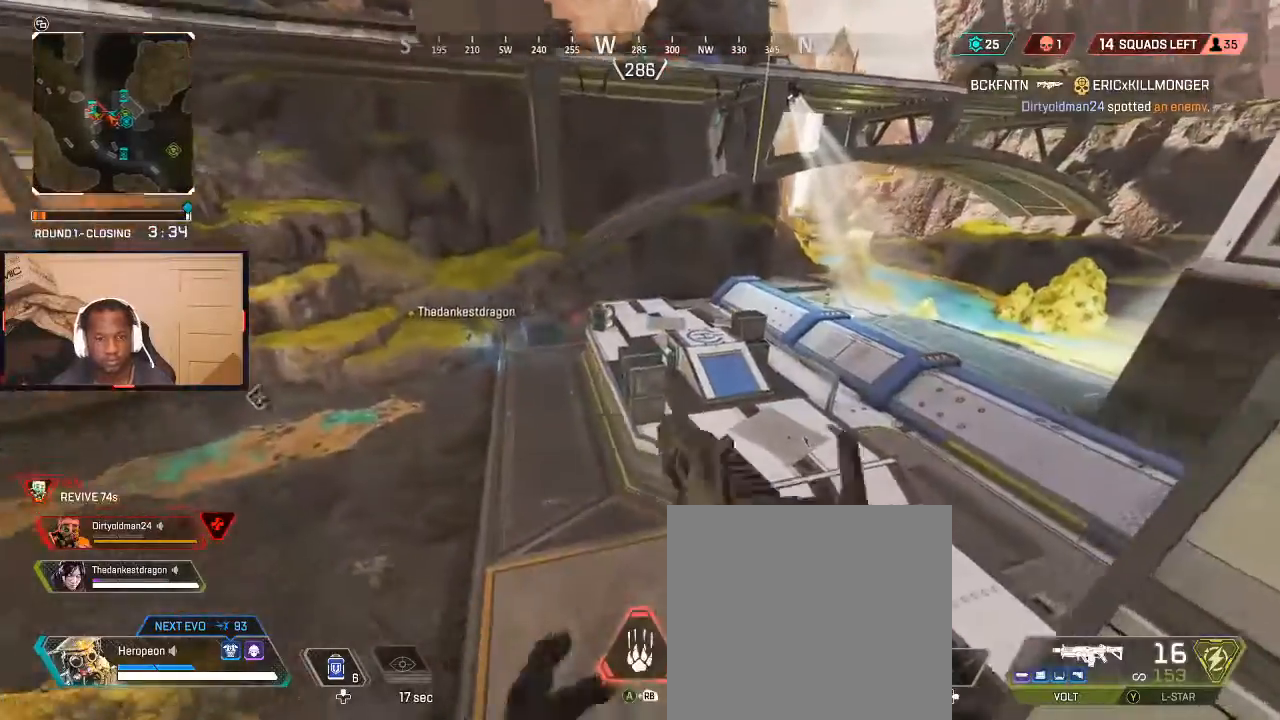
{"buttons": [], "left_stick": "up", "right_stick": "center", "events": [[67, "B", "up"]]}
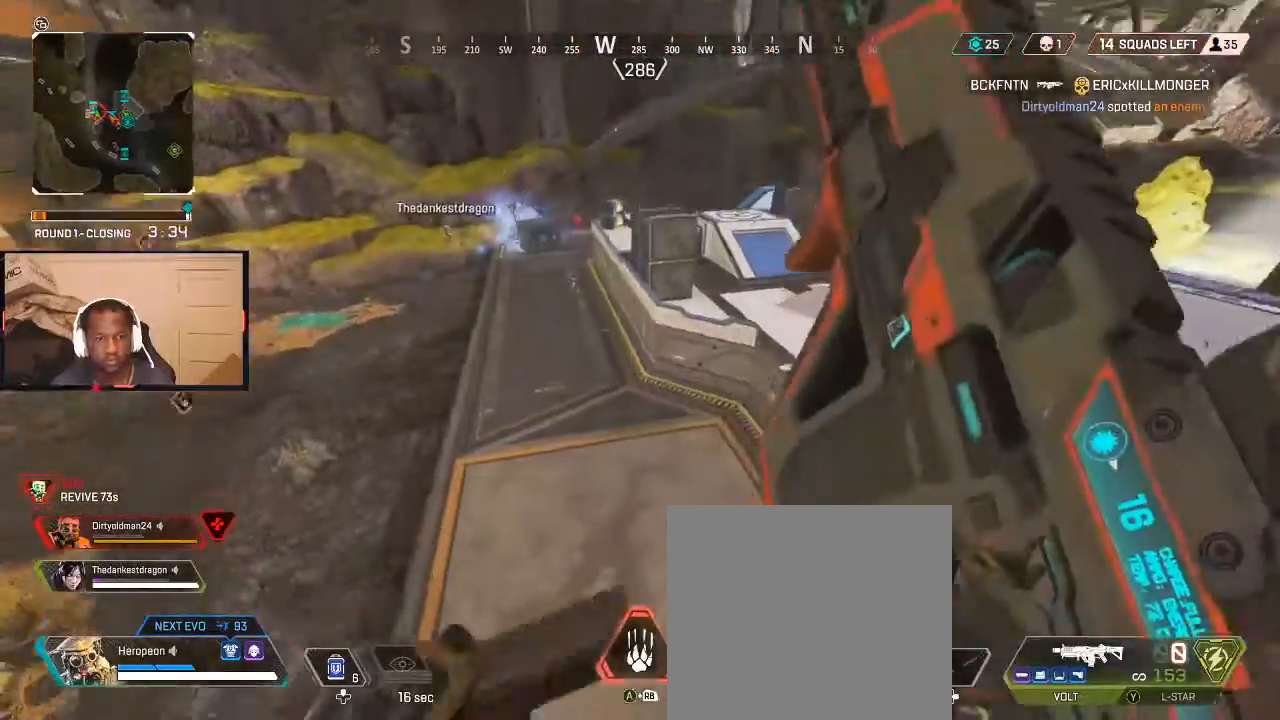
{"buttons": [], "left_stick": "up", "right_stick": "center", "events": [[233, "right_stick", "up"], [400, "right_stick", "center"]]}
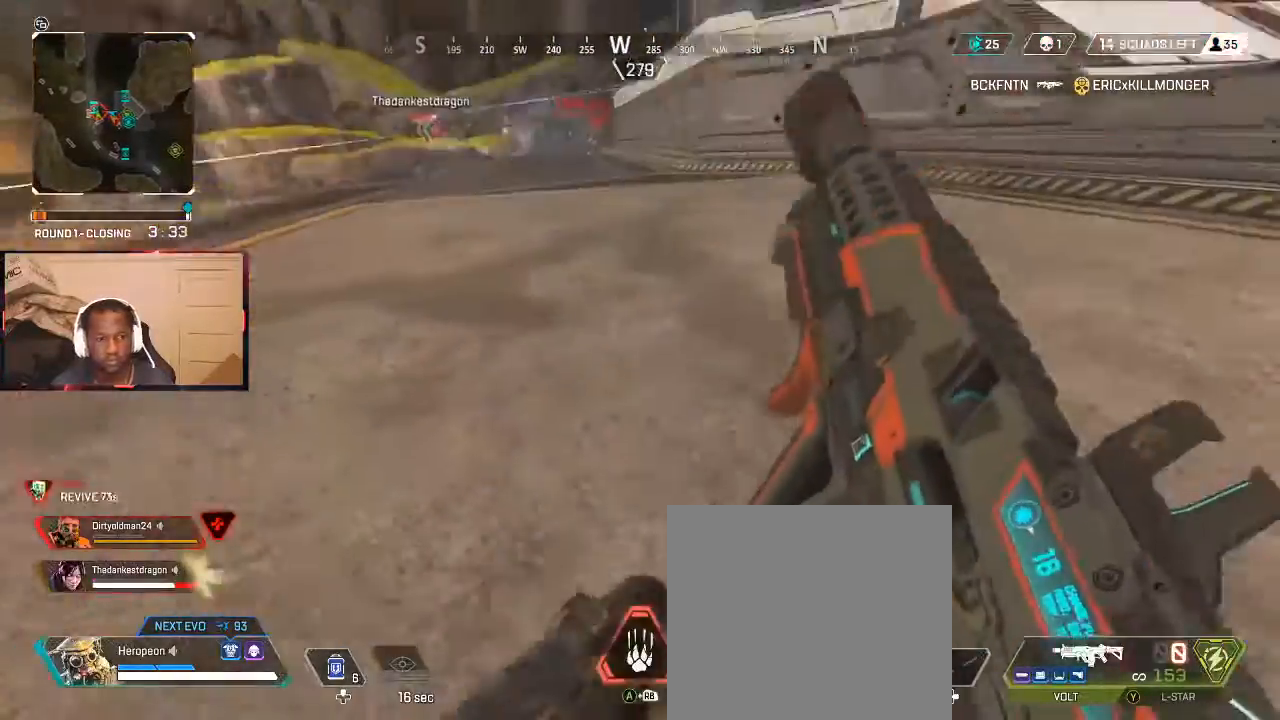
{"buttons": [], "left_stick": "up", "right_stick": "center", "events": [[67, "L3", "down"], [200, "L3", "up"], [267, "right_stick", "up-left"], [333, "right_stick", "center"]]}
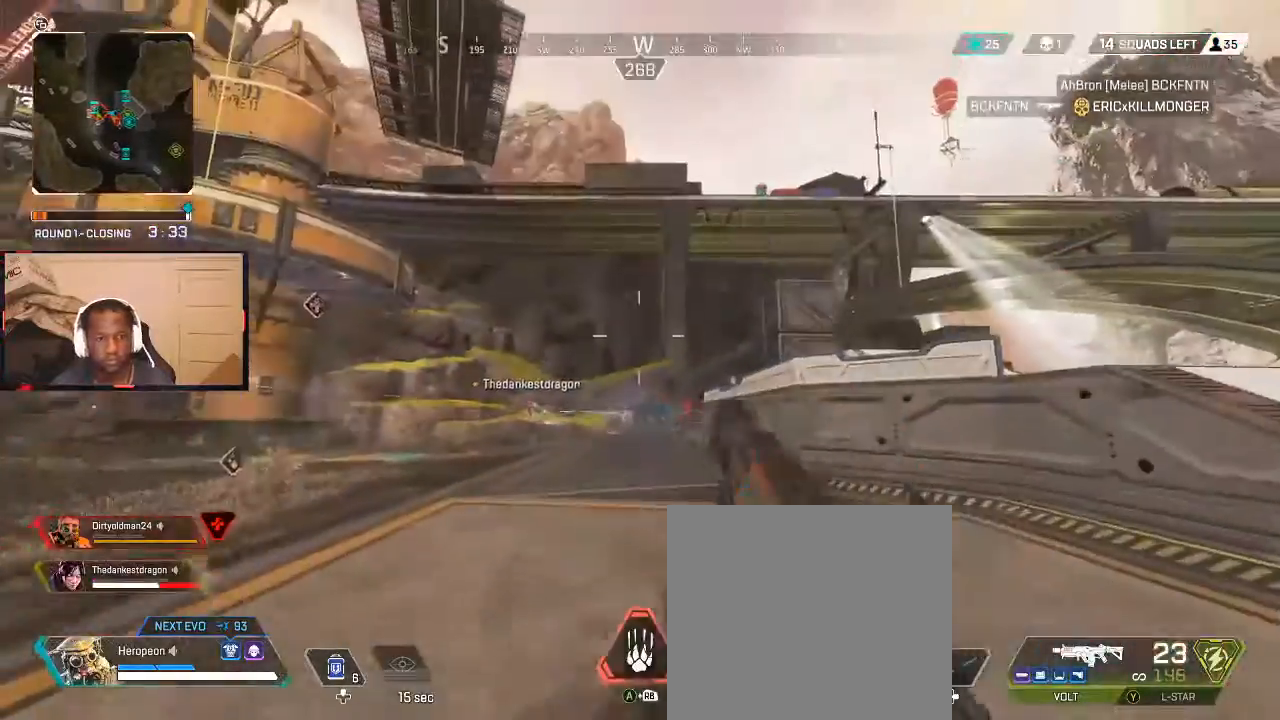
{"buttons": [], "left_stick": "up", "right_stick": "down", "events": [[33, "L3", "down"], [167, "L3", "up"], [500, "right_stick", "down"]]}
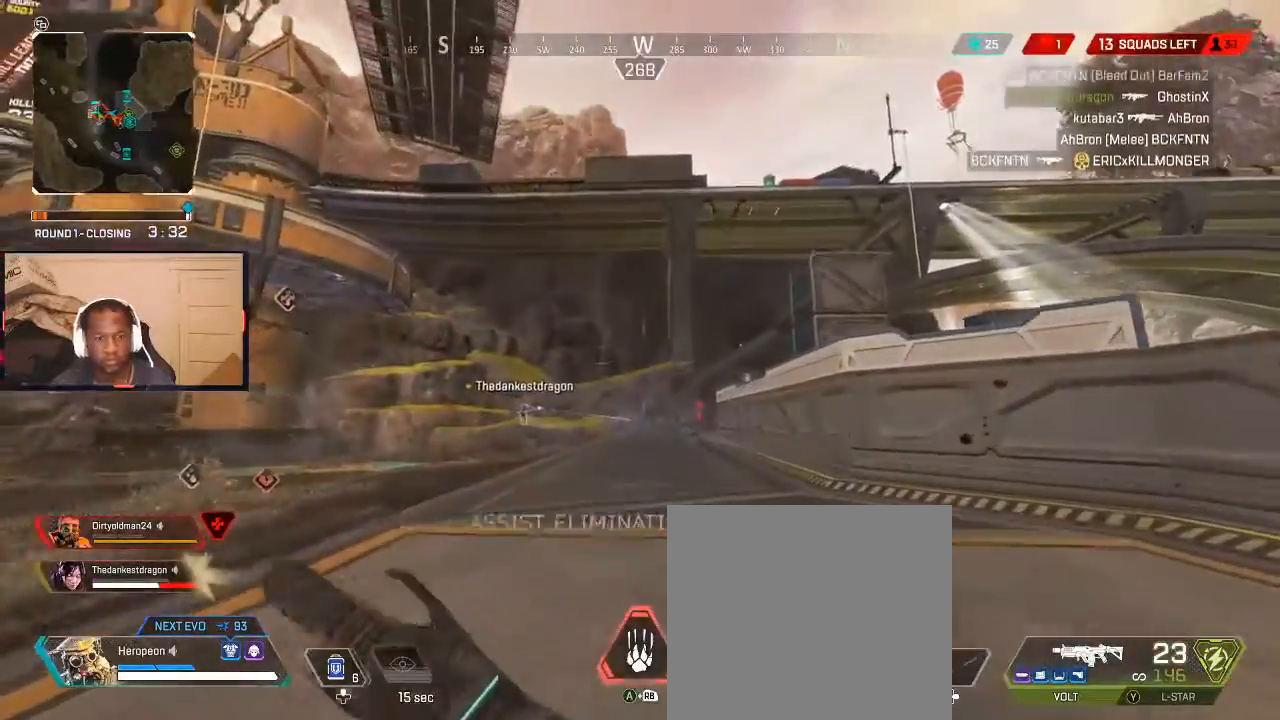
{"buttons": [], "left_stick": "up", "right_stick": "center", "events": [[100, "right_stick", "center"]]}